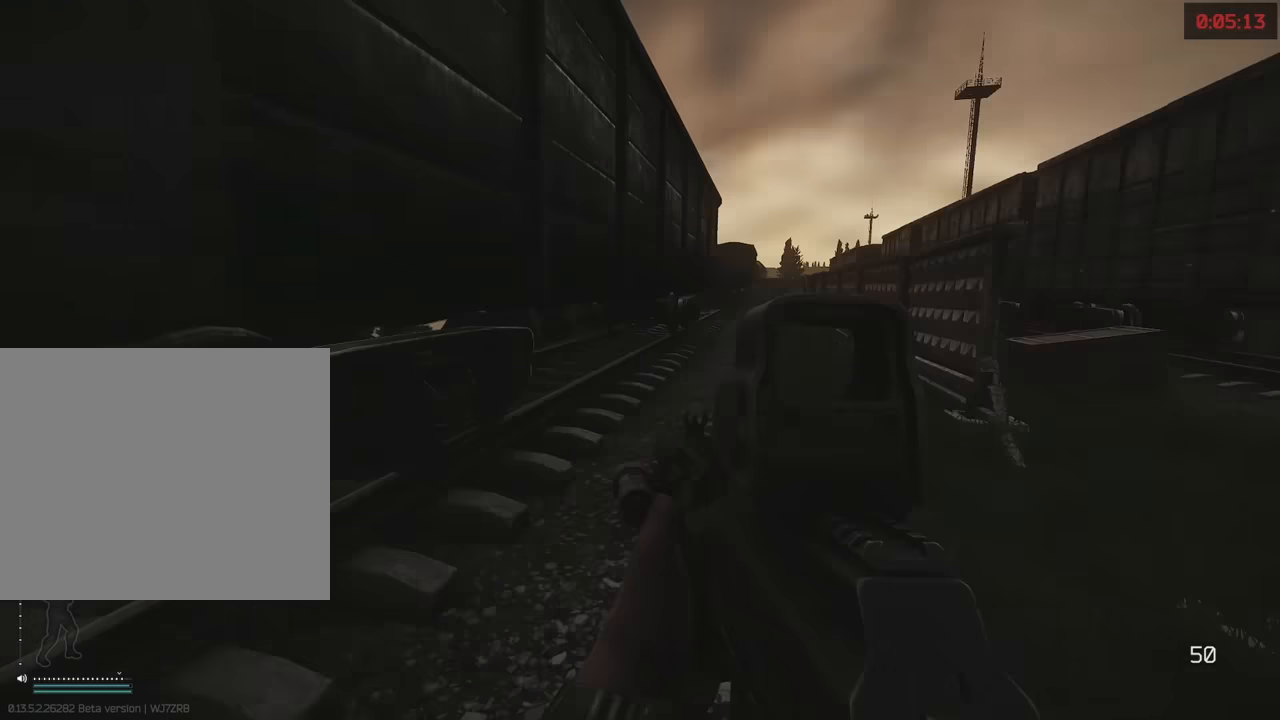
Gameplay with keyboard; each line is a JSON object with the keys held at the frame after it. "events" lists presses ("down") and releases ("up") of "1", "2", "3", "4", "5", "a", "alt", "c", "caps_lock", "d", "e", "f", "g", "q", "r", "s", "shift", "space", "t", "tab", "v", "w", "x" and "z" between this image and that frame as [ms after this image, input, new state], when the widget could be followed in between. No other keys are recorded. Mouse input is not recorded.
{"keys": ["w"], "events": [[233, "d", "up"]]}
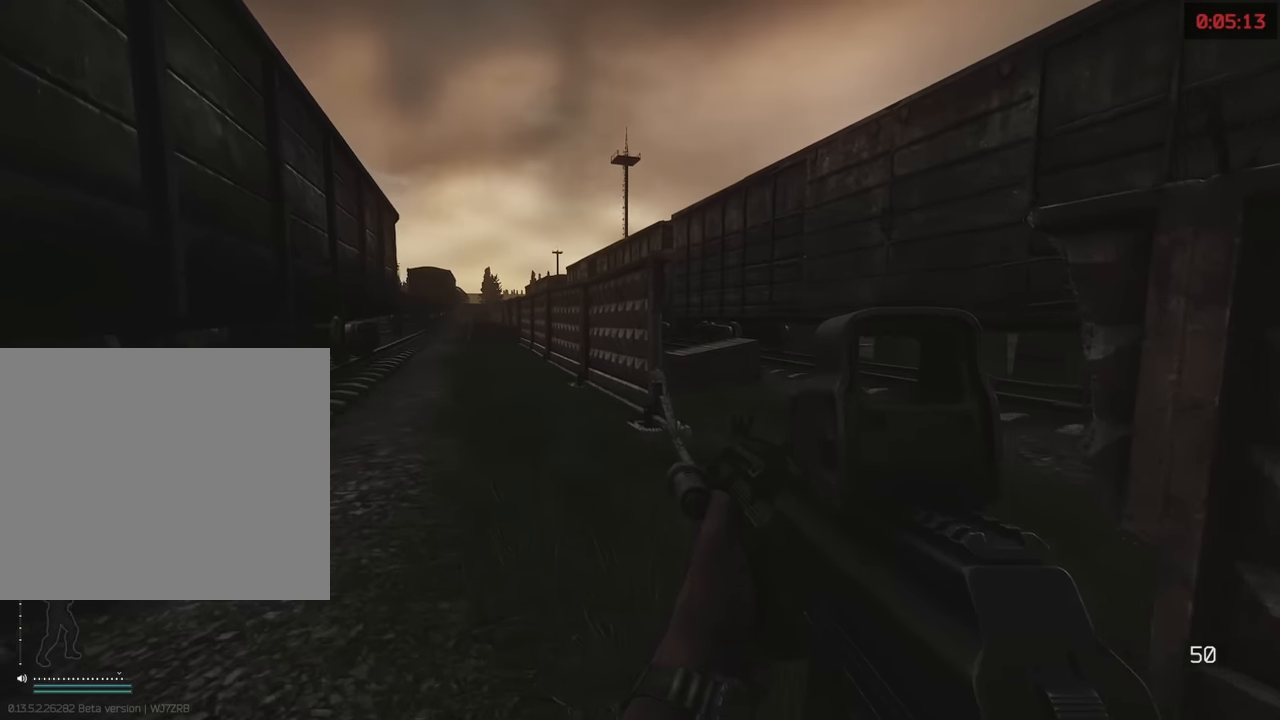
{"keys": ["w"], "events": []}
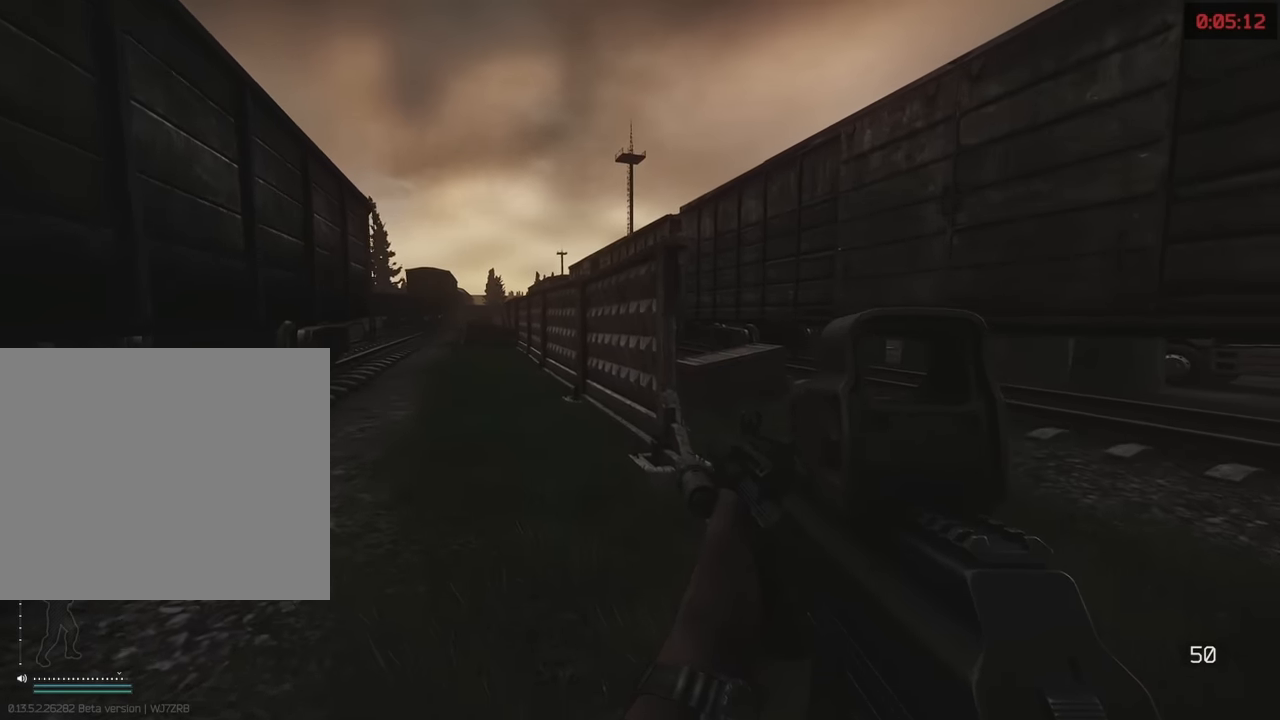
{"keys": ["w"], "events": []}
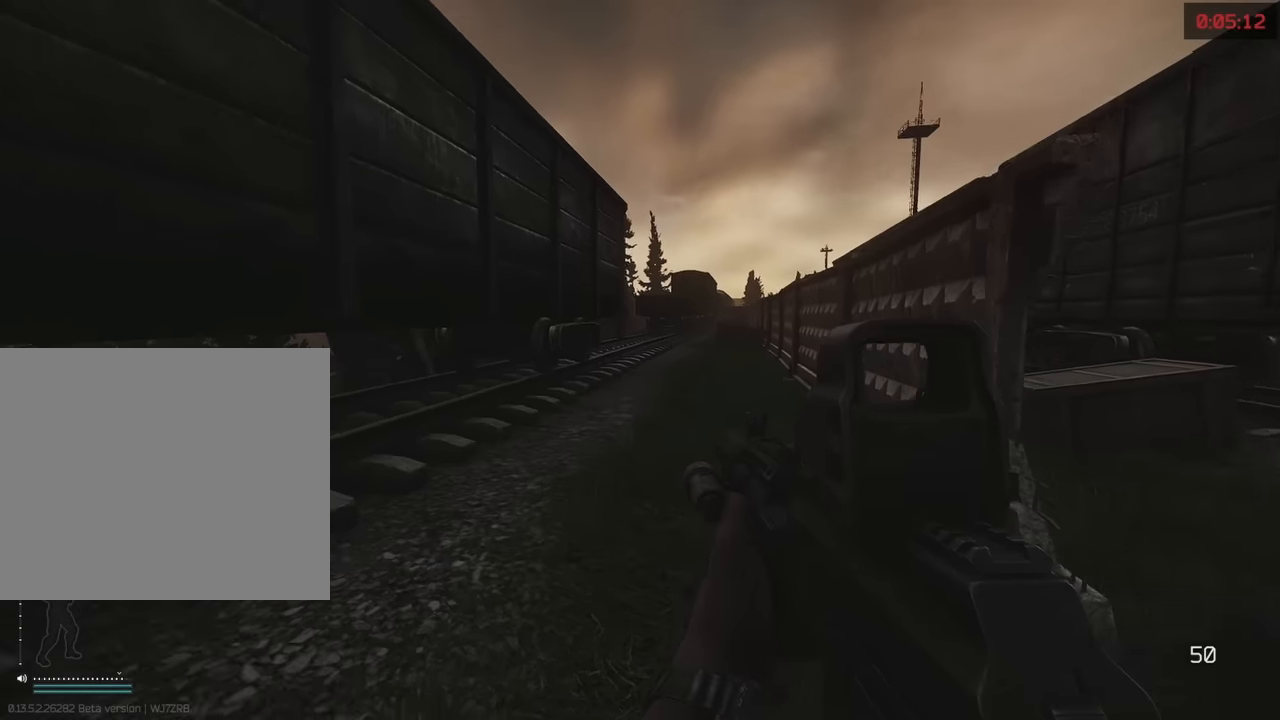
{"keys": ["w"], "events": []}
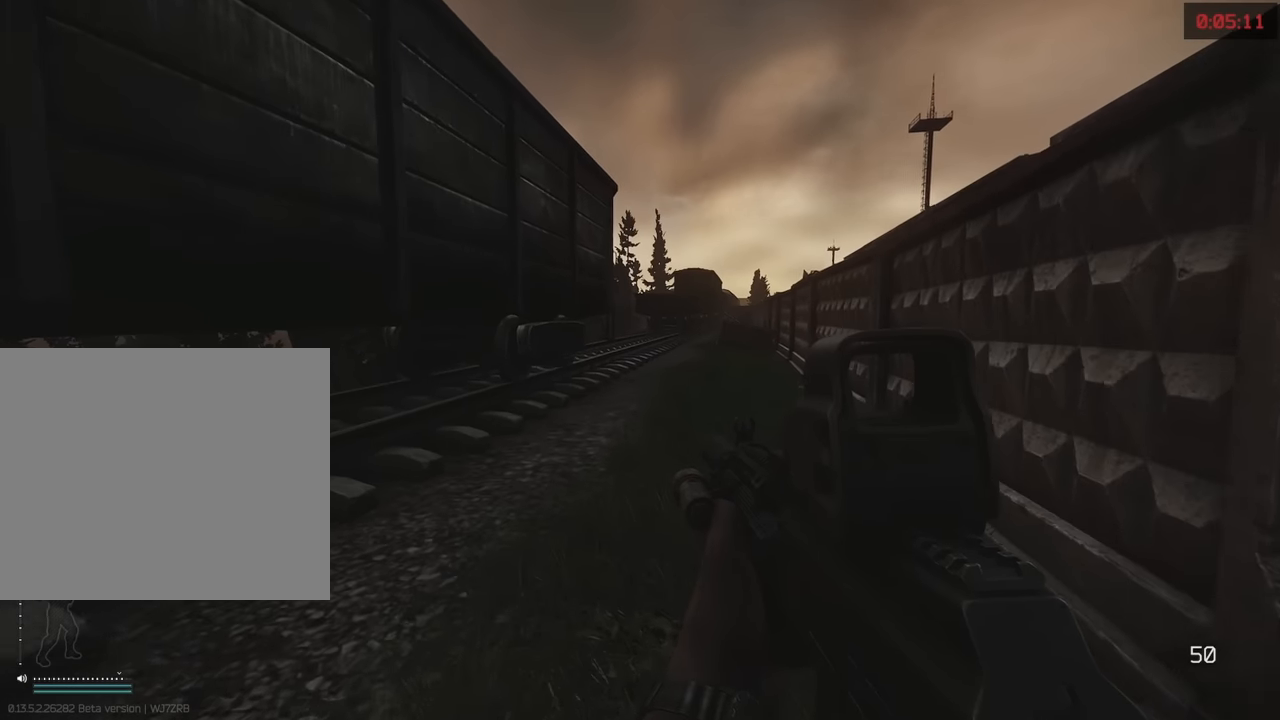
{"keys": ["w"], "events": []}
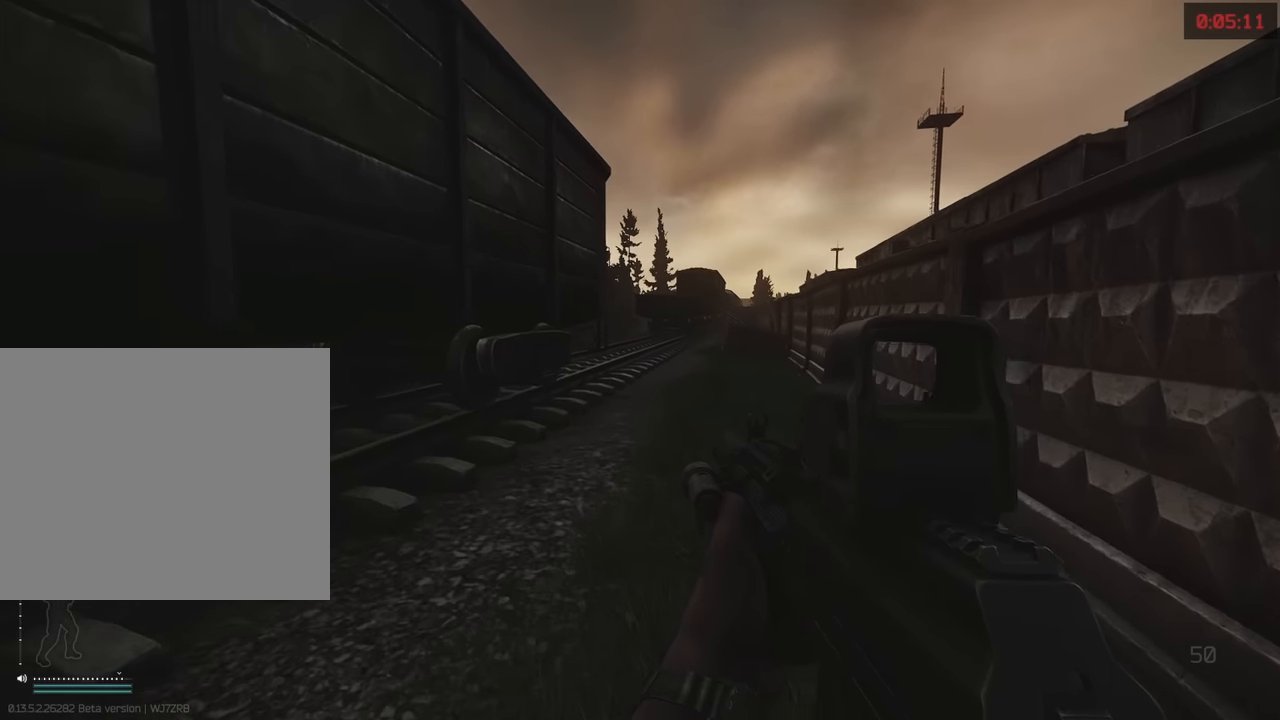
{"keys": ["w"], "events": []}
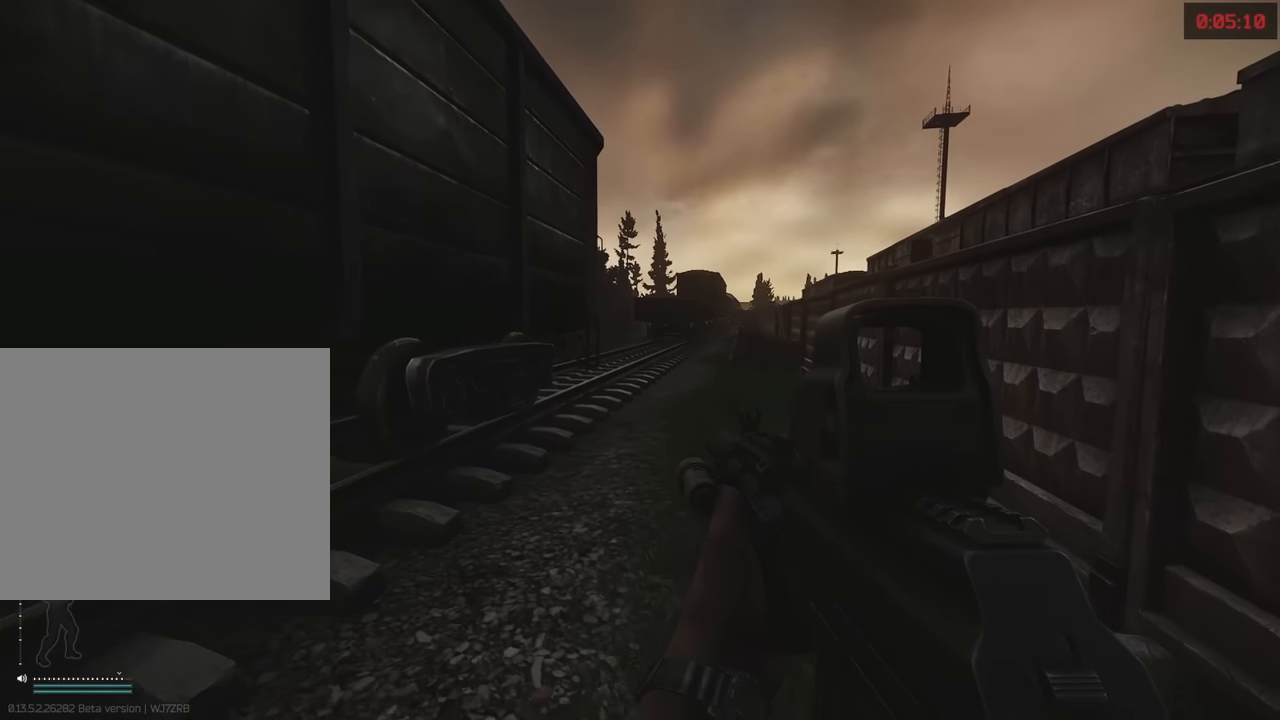
{"keys": ["w"], "events": []}
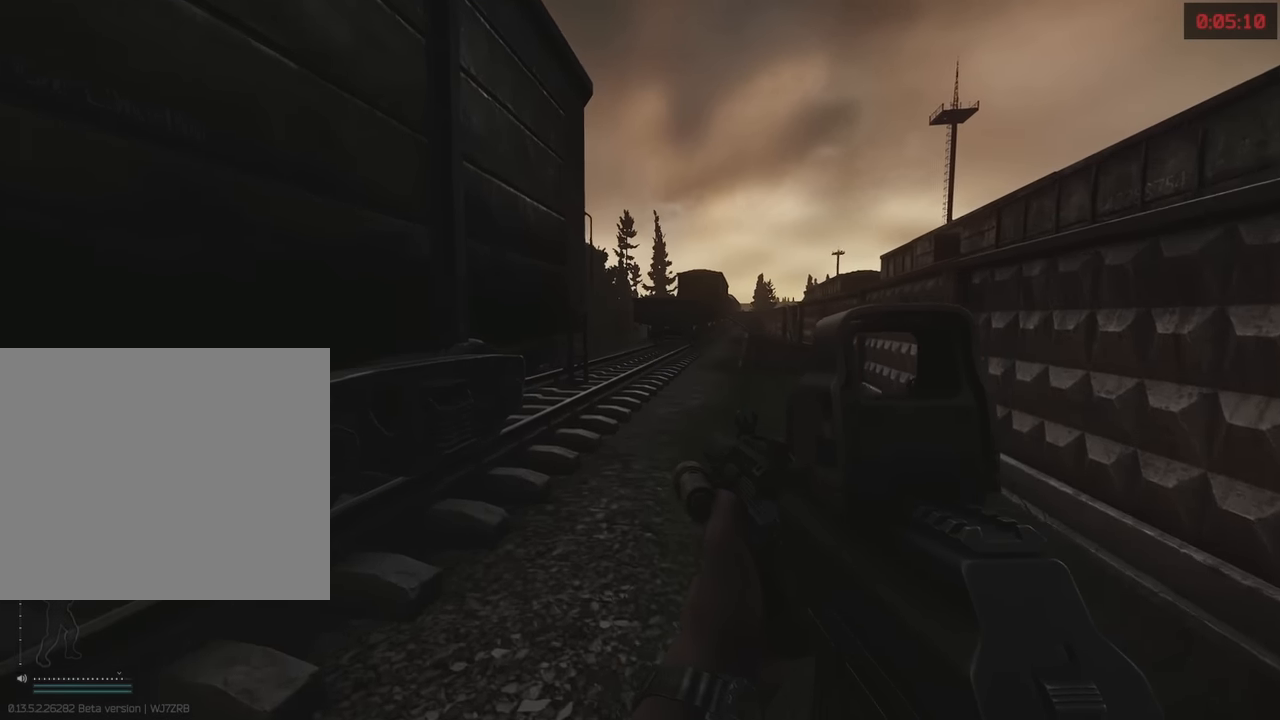
{"keys": ["d", "w"], "events": [[483, "d", "down"]]}
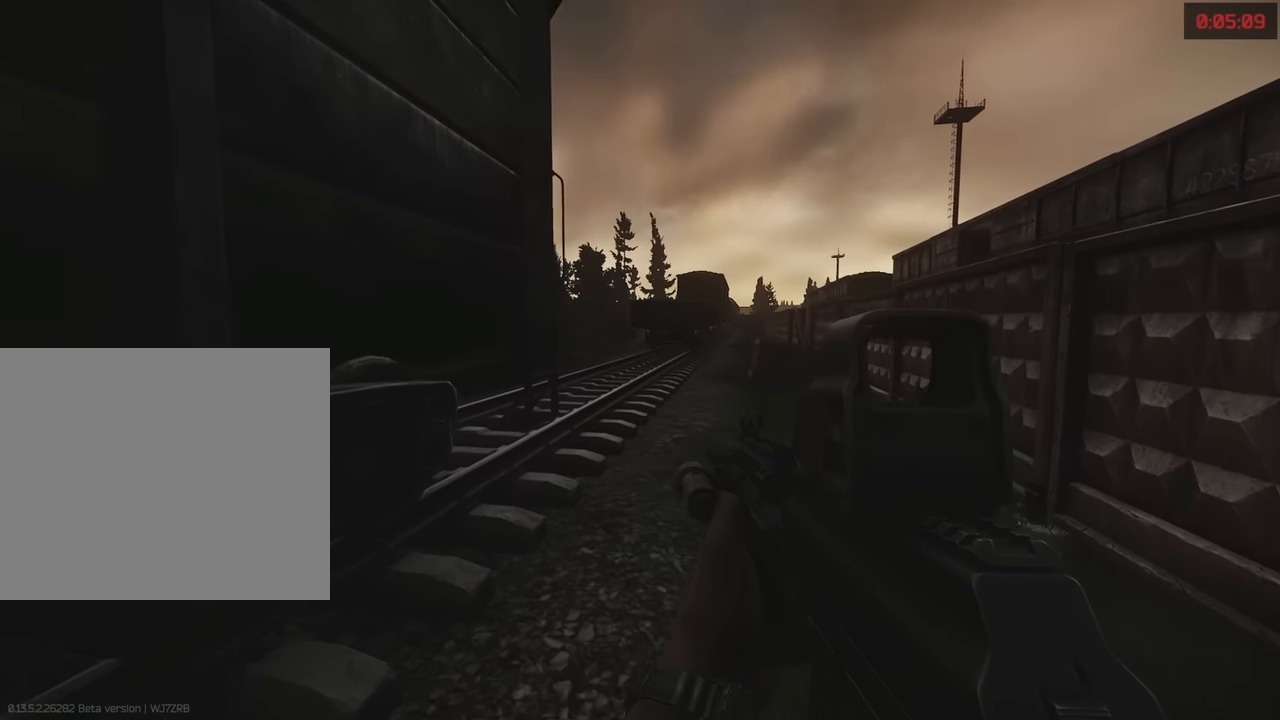
{"keys": ["w"], "events": [[266, "d", "up"]]}
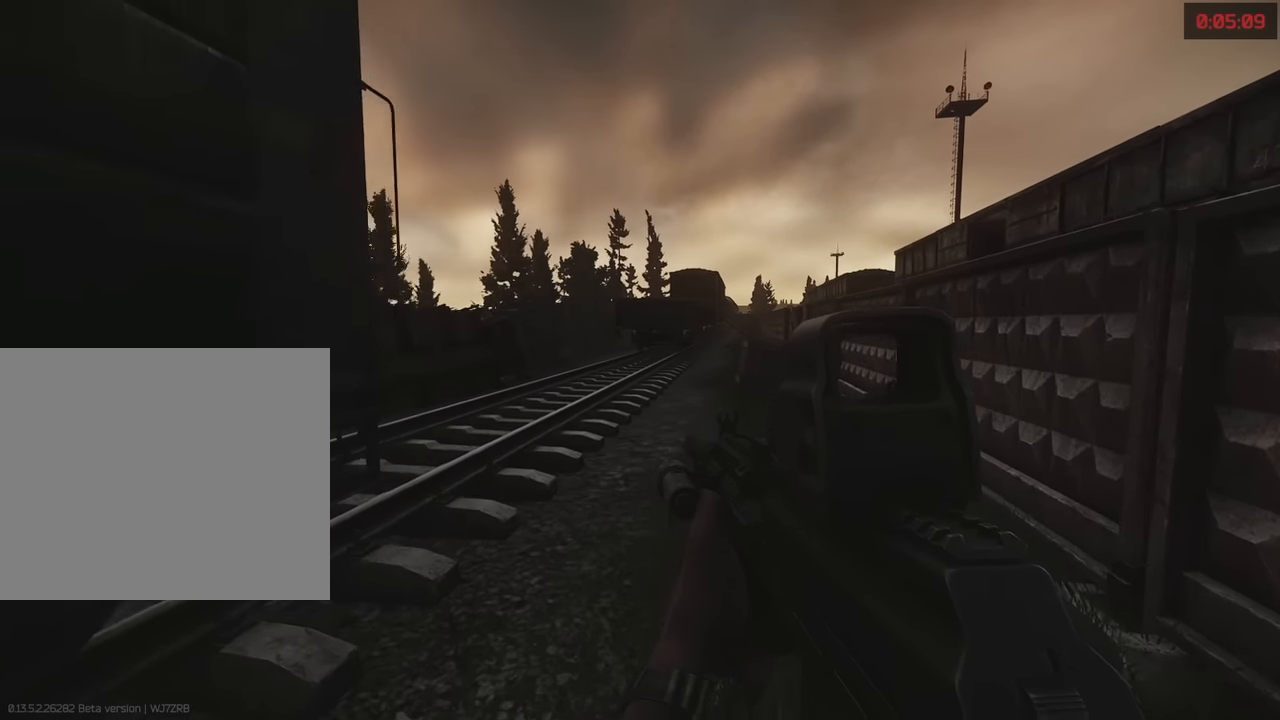
{"keys": ["w"], "events": []}
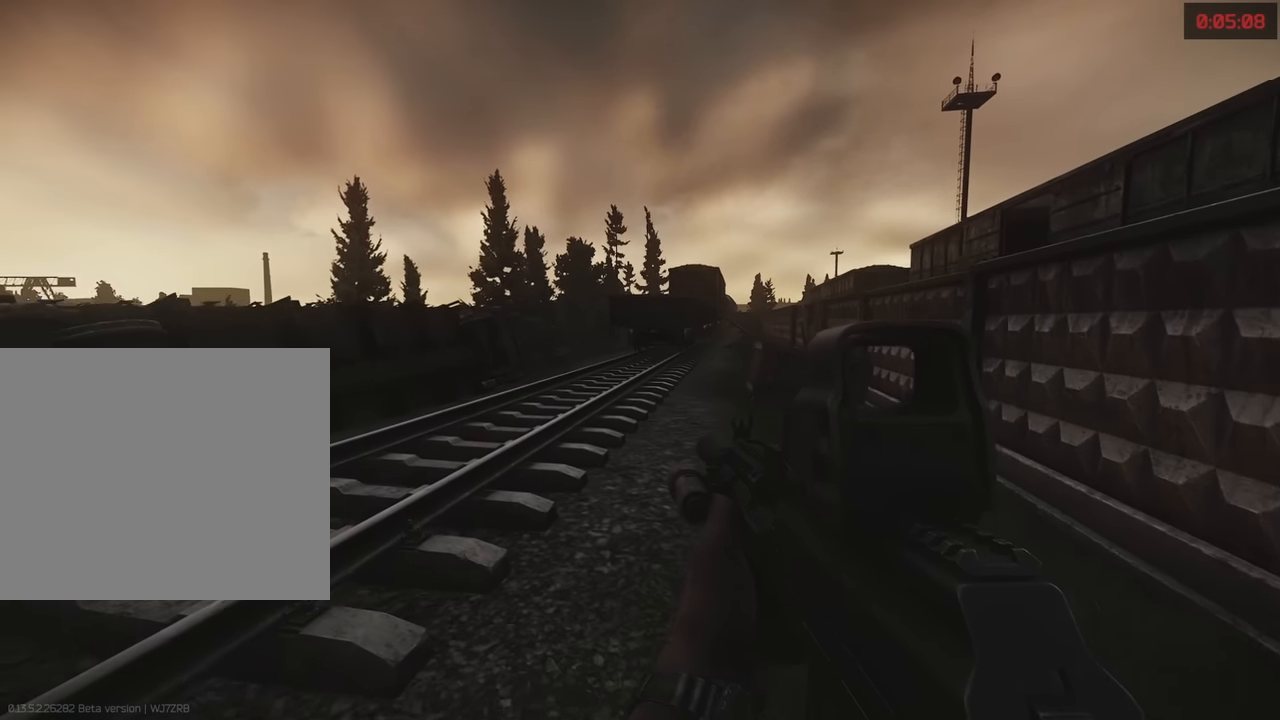
{"keys": ["w"], "events": []}
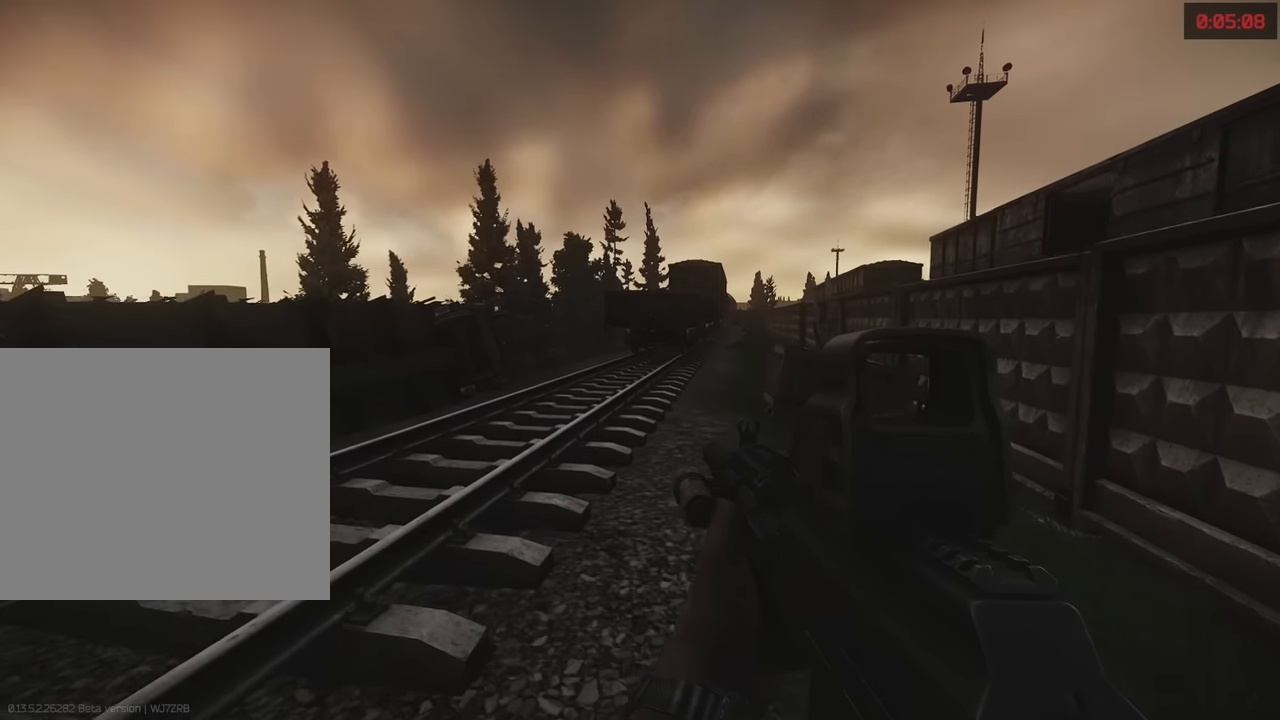
{"keys": ["w"], "events": []}
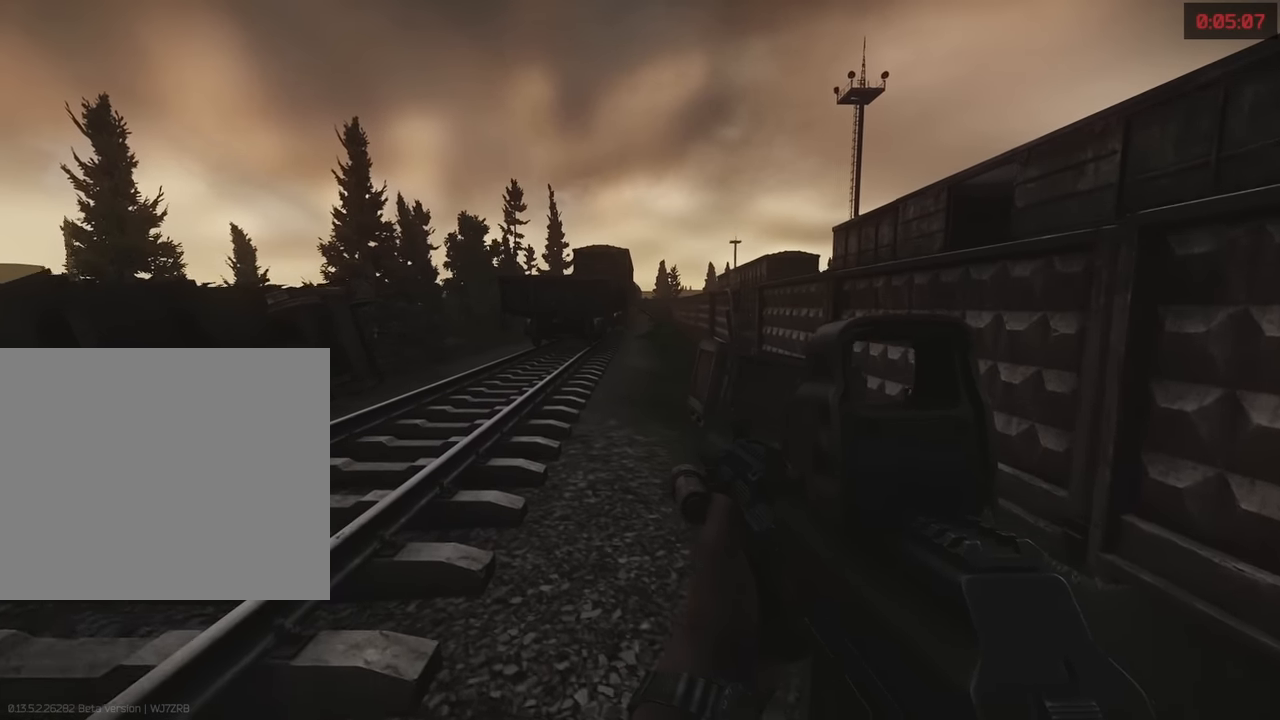
{"keys": ["w"], "events": []}
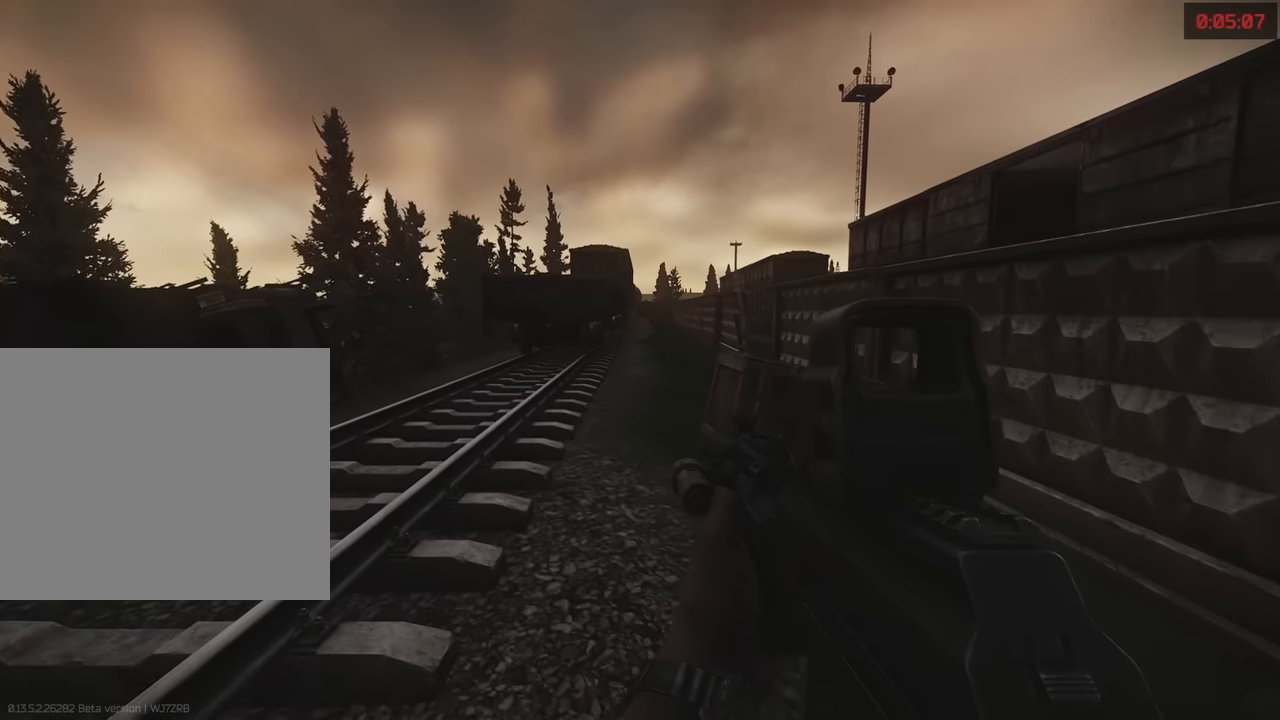
{"keys": ["w"], "events": []}
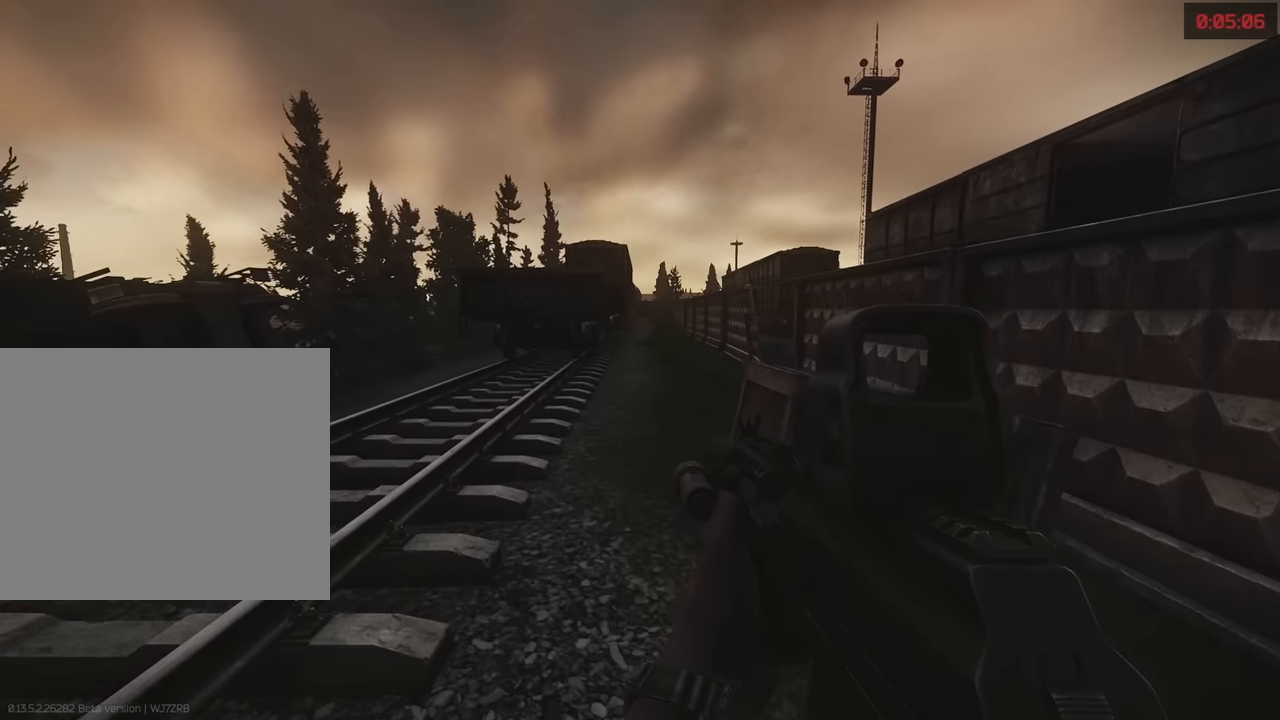
{"keys": ["w"], "events": []}
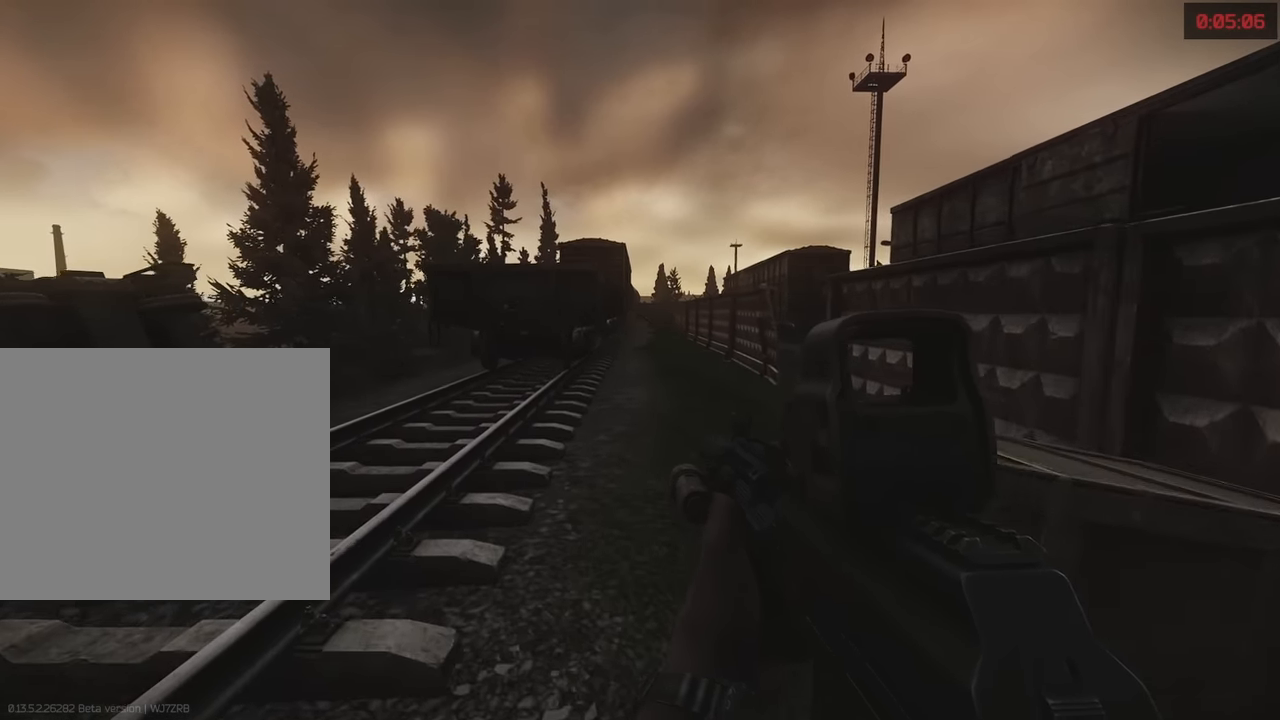
{"keys": ["w"], "events": []}
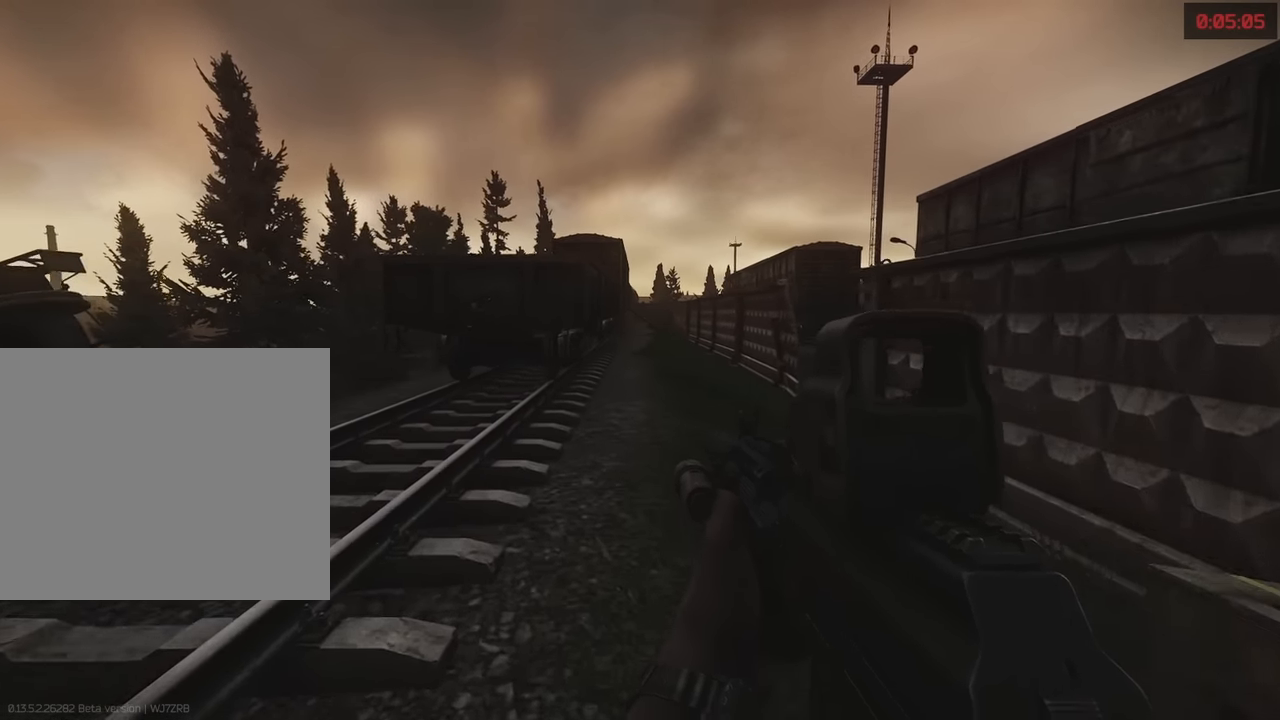
{"keys": ["w"], "events": [[116, "d", "down"], [483, "d", "up"]]}
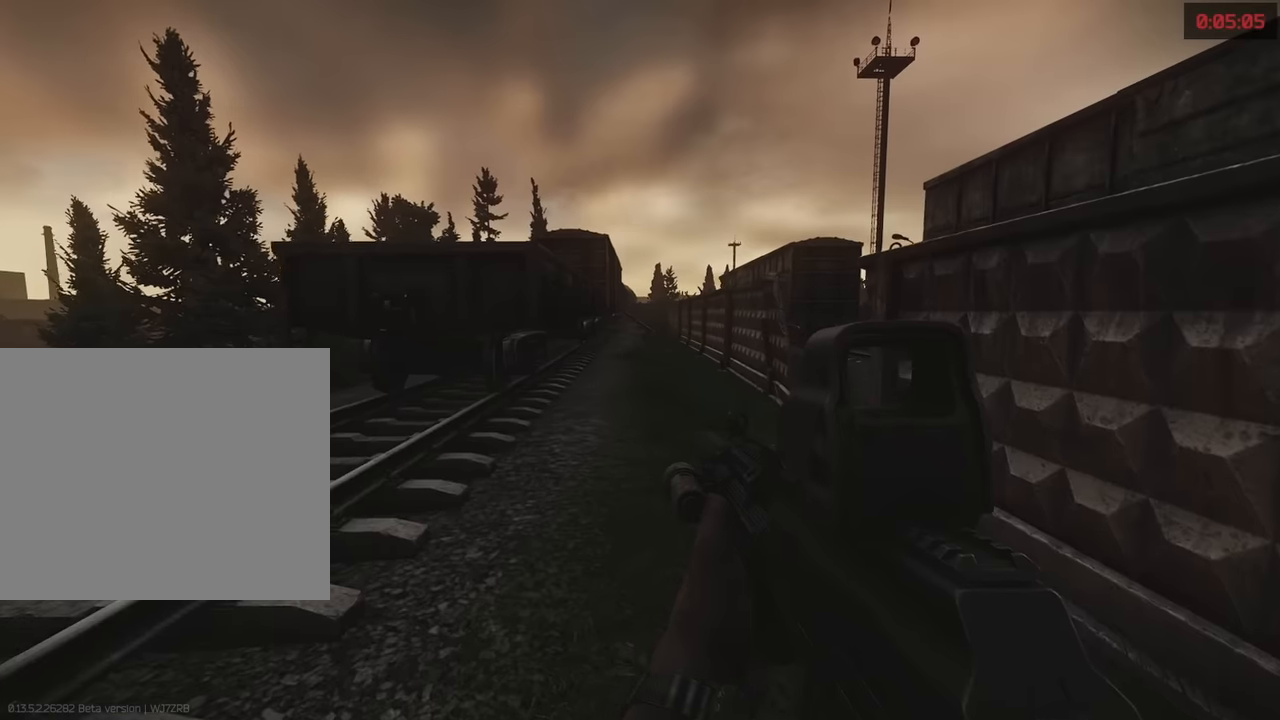
{"keys": ["w"], "events": []}
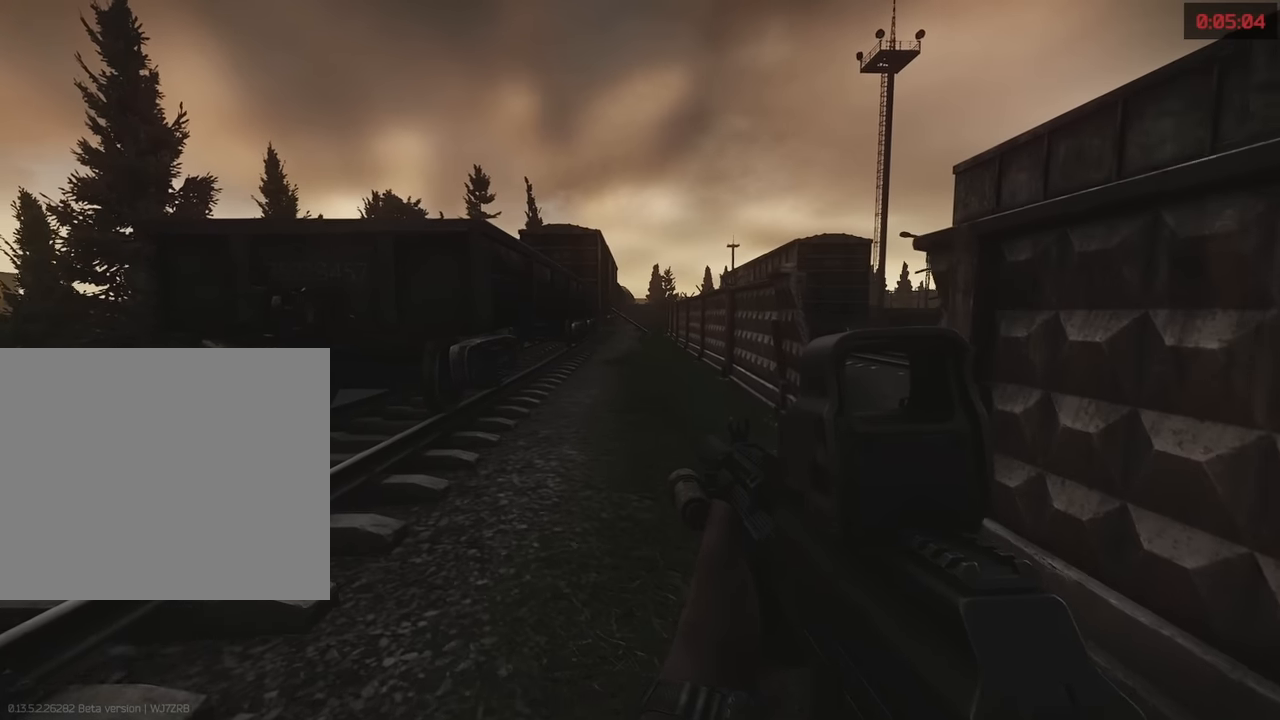
{"keys": ["w"], "events": []}
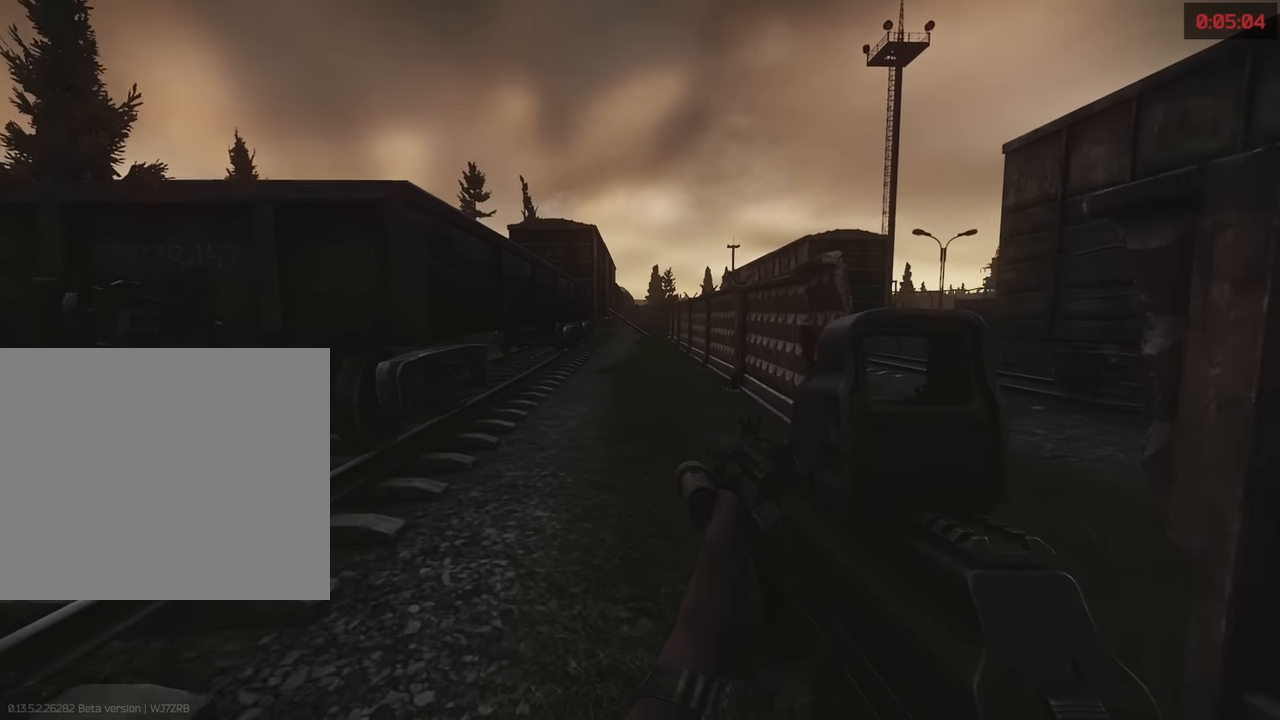
{"keys": ["w"], "events": [[116, "d", "down"], [200, "d", "up"]]}
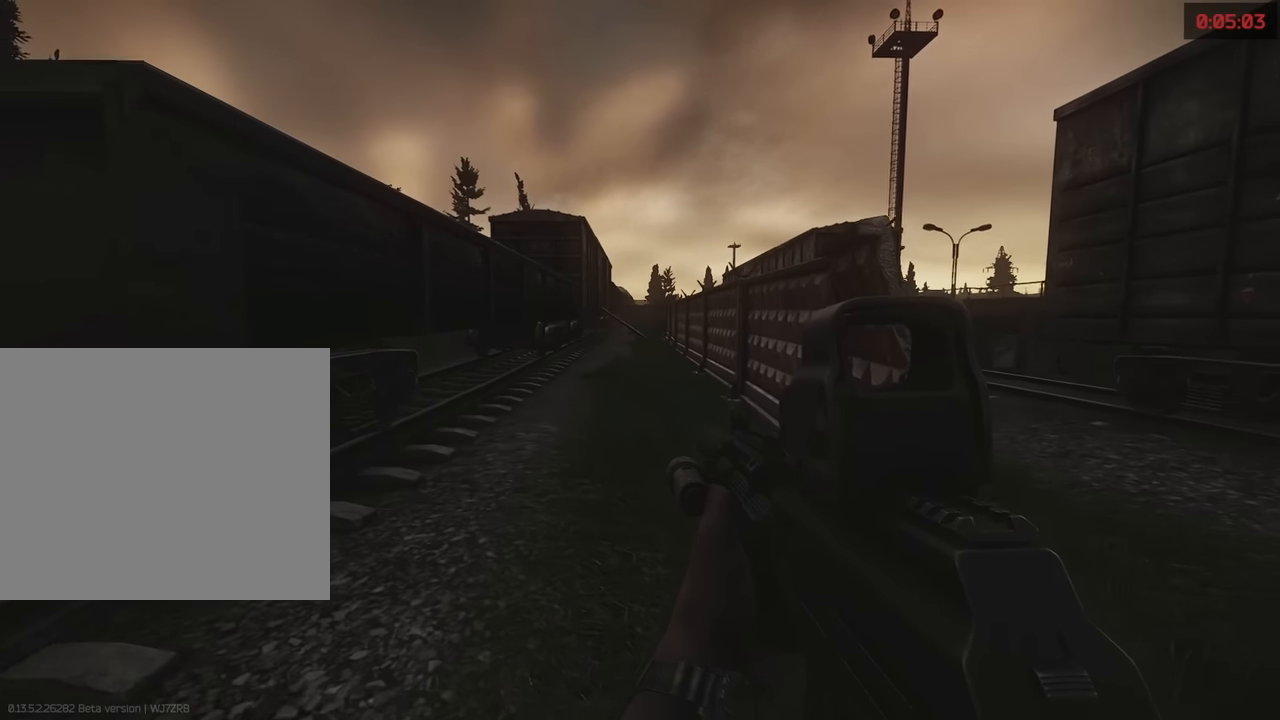
{"keys": ["w"], "events": []}
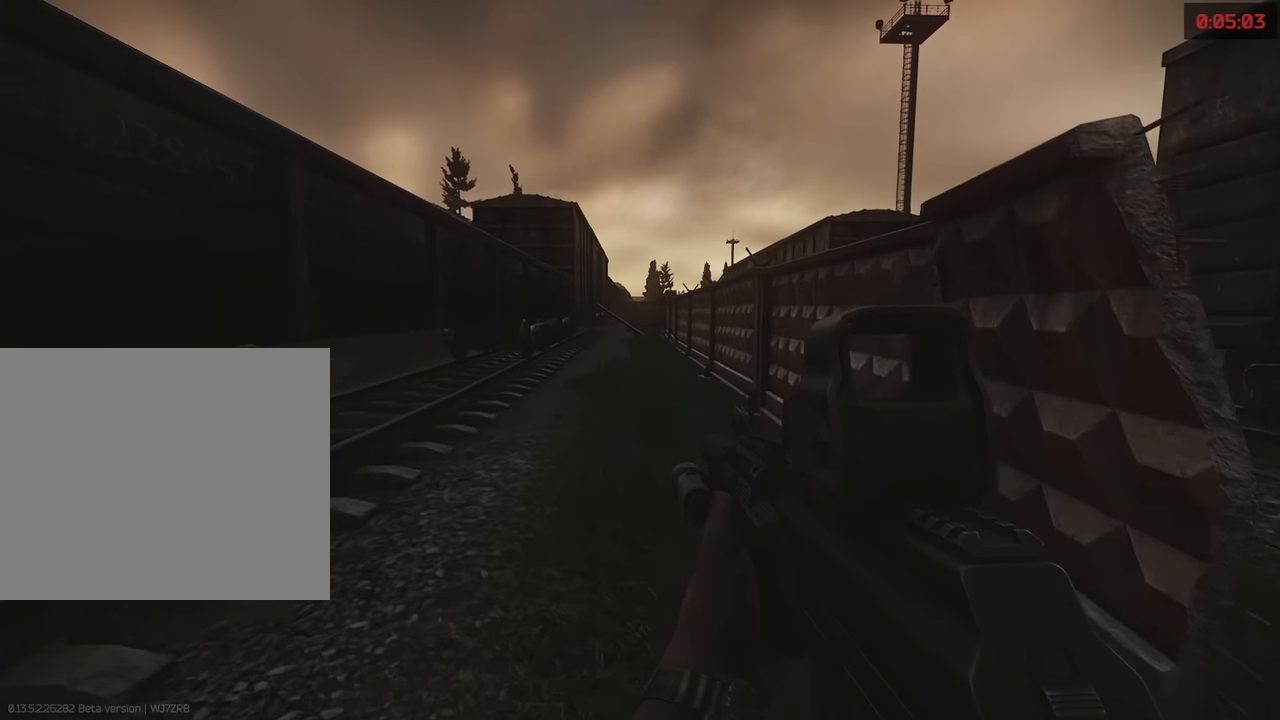
{"keys": ["w"], "events": []}
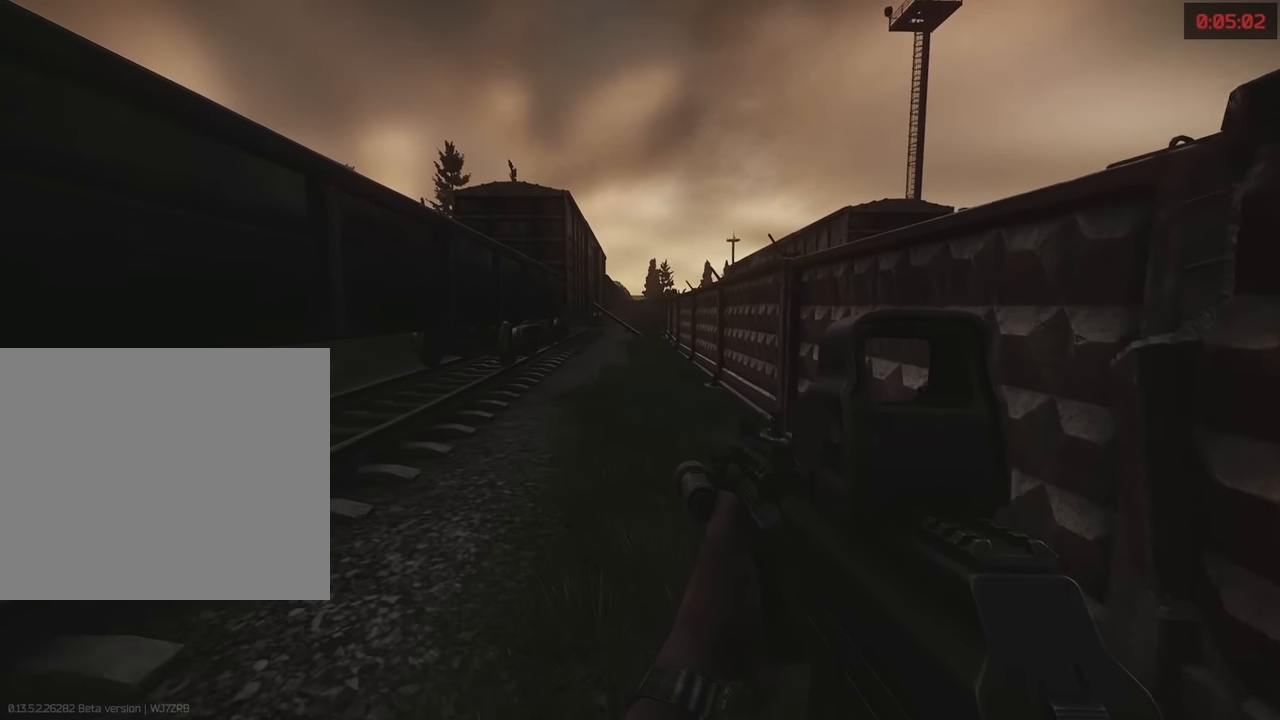
{"keys": ["w"], "events": []}
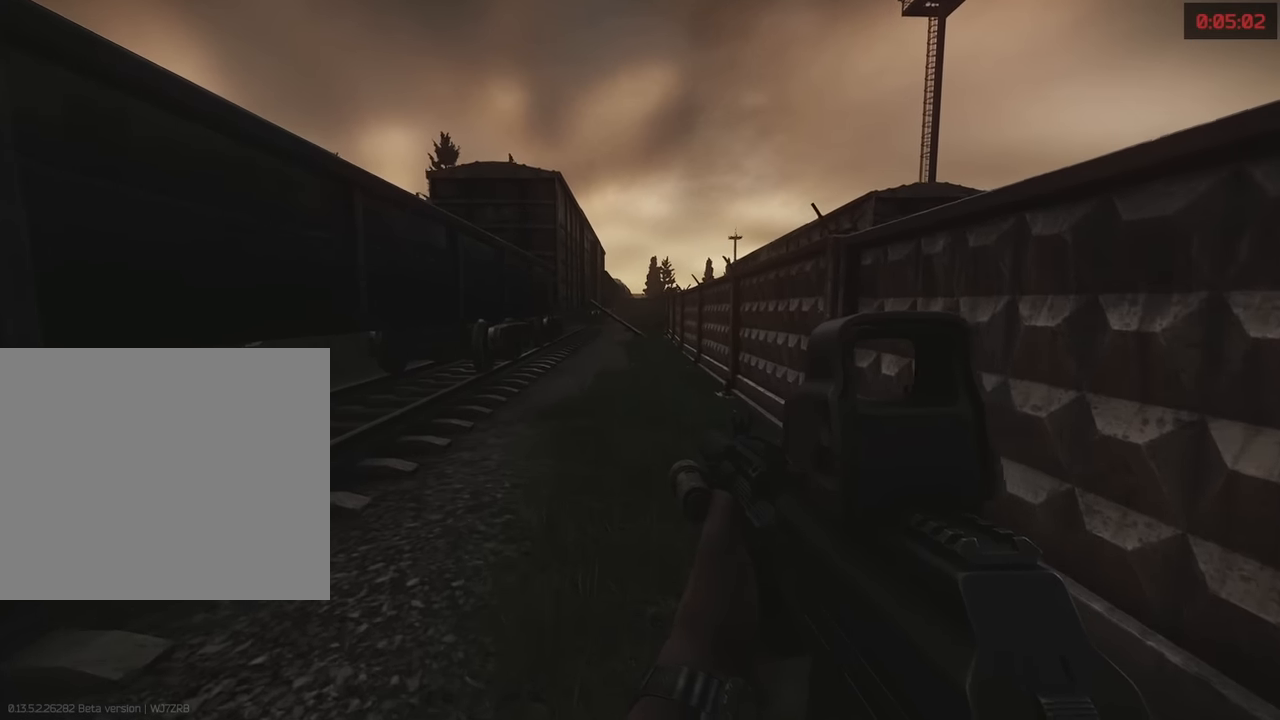
{"keys": ["w"], "events": []}
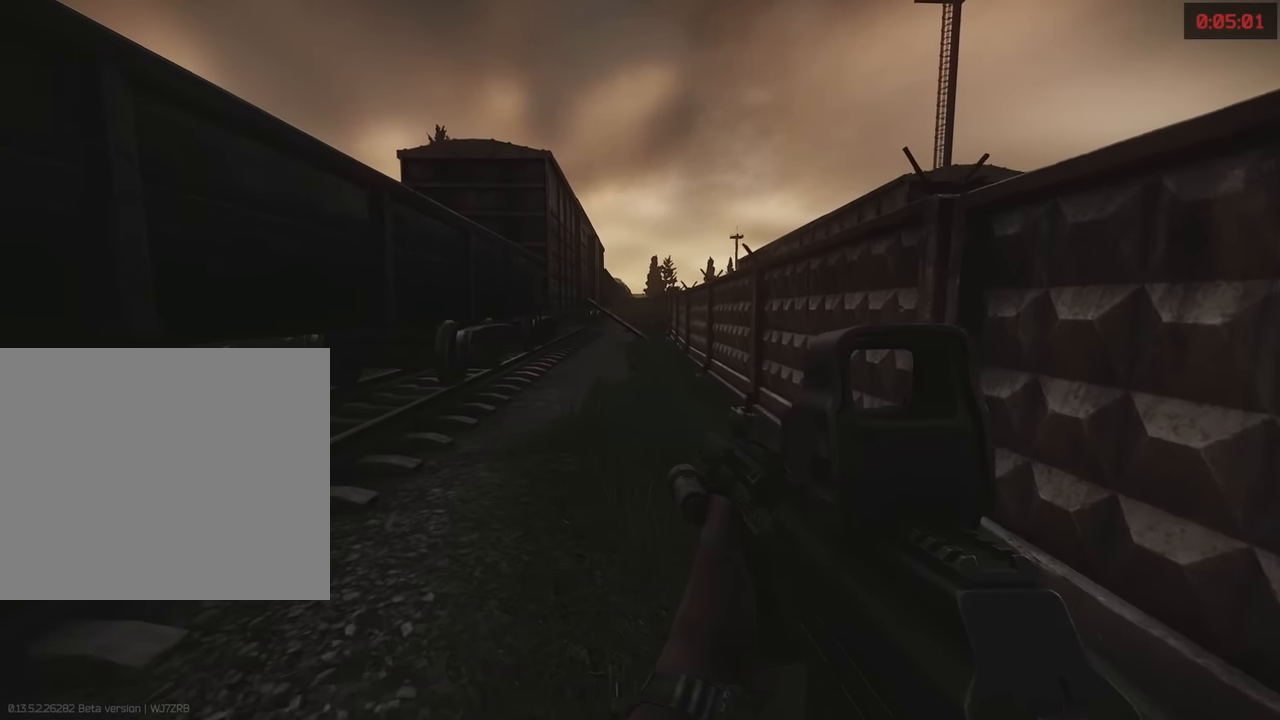
{"keys": ["w"], "events": []}
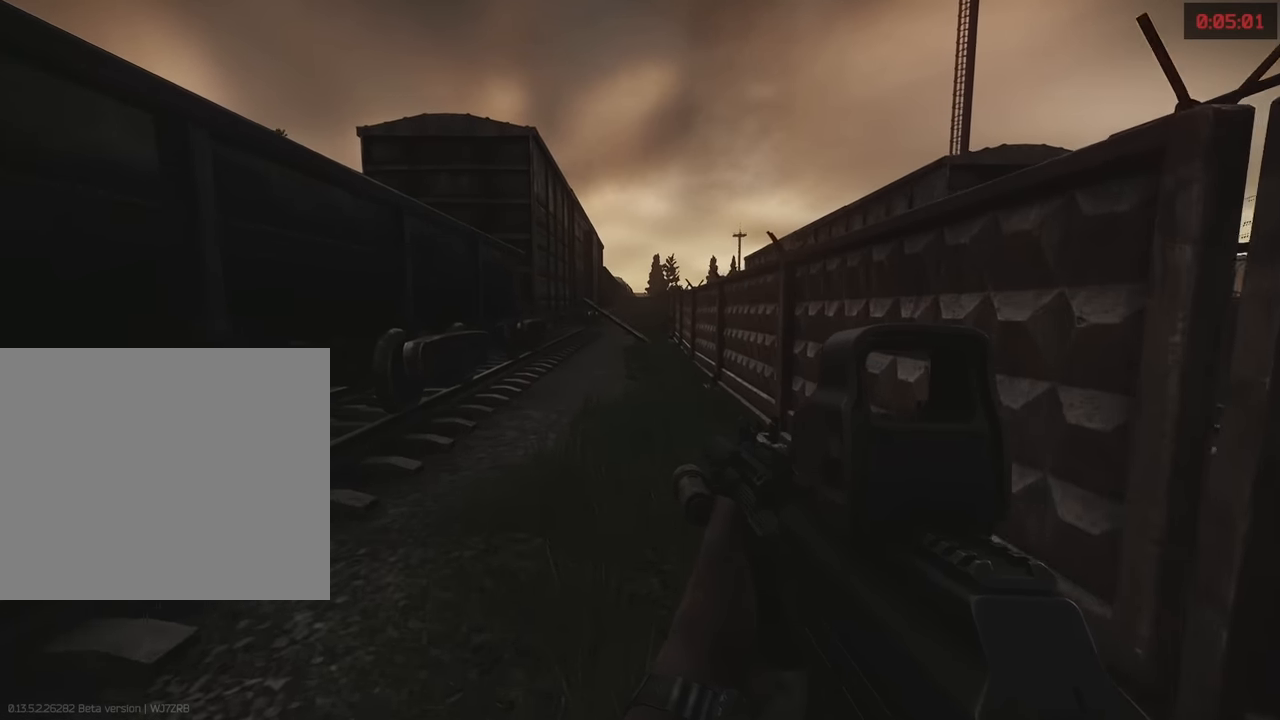
{"keys": ["w"], "events": []}
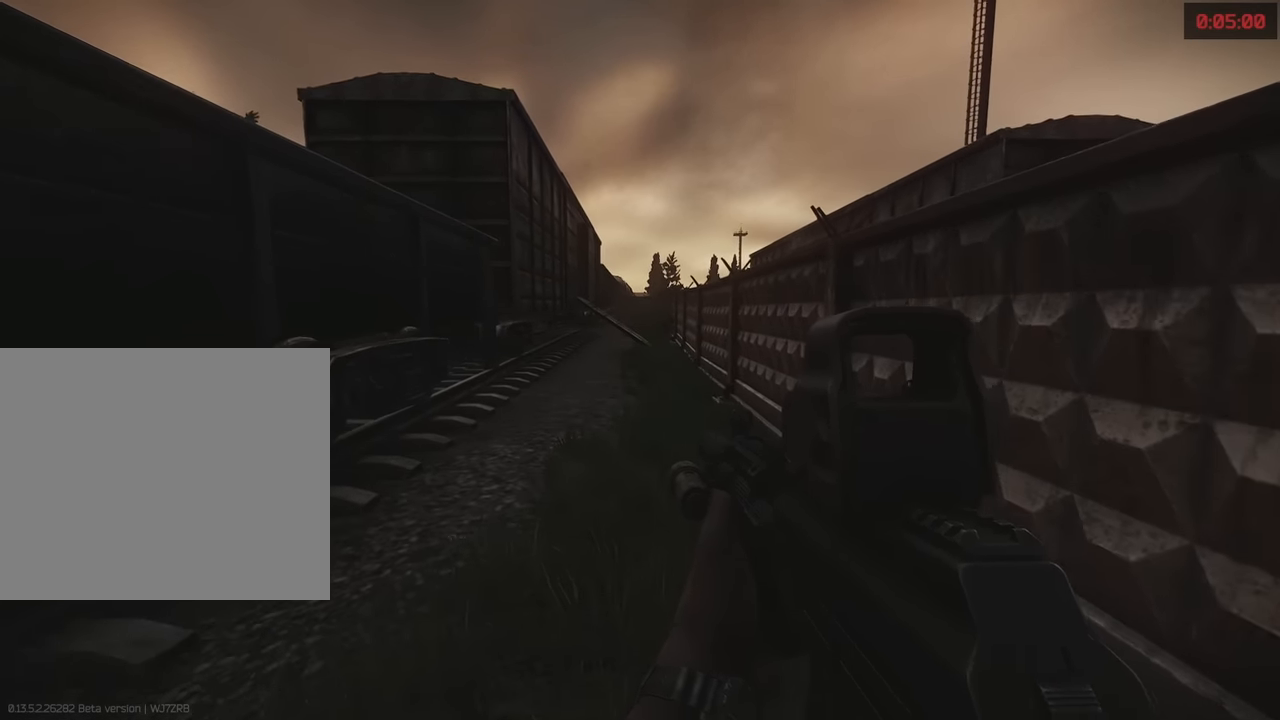
{"keys": ["w"], "events": []}
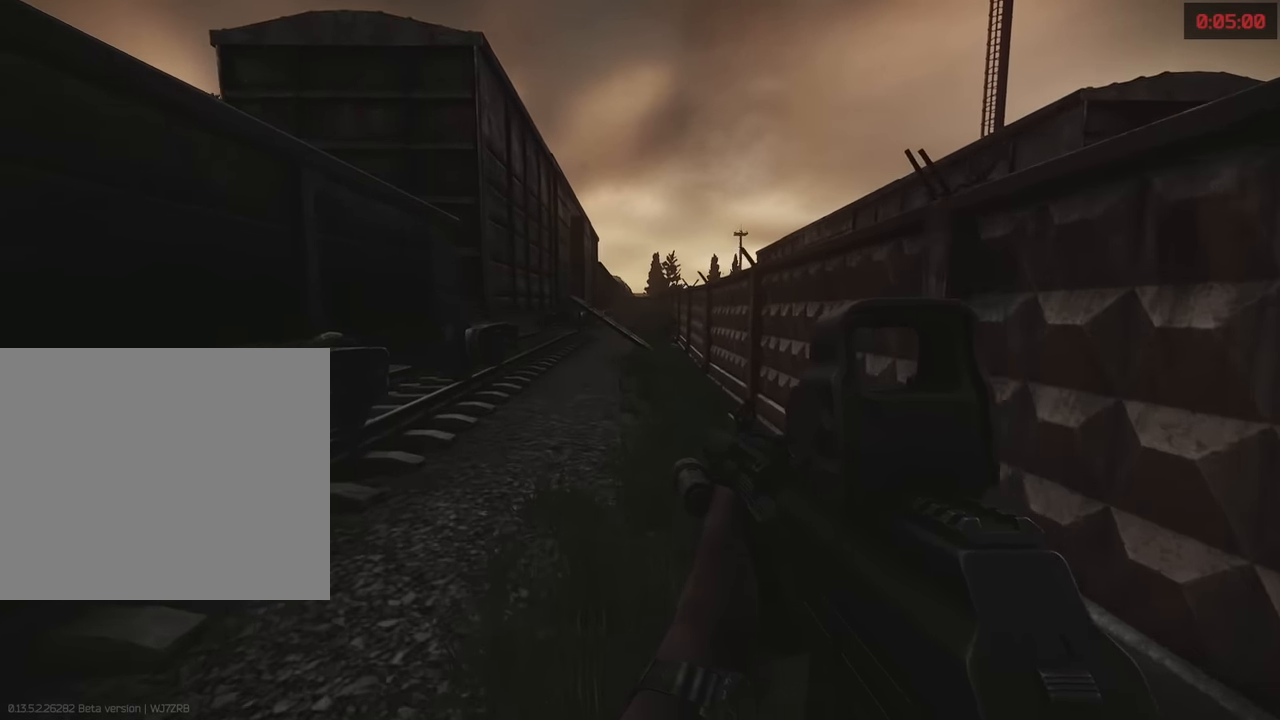
{"keys": ["w"], "events": []}
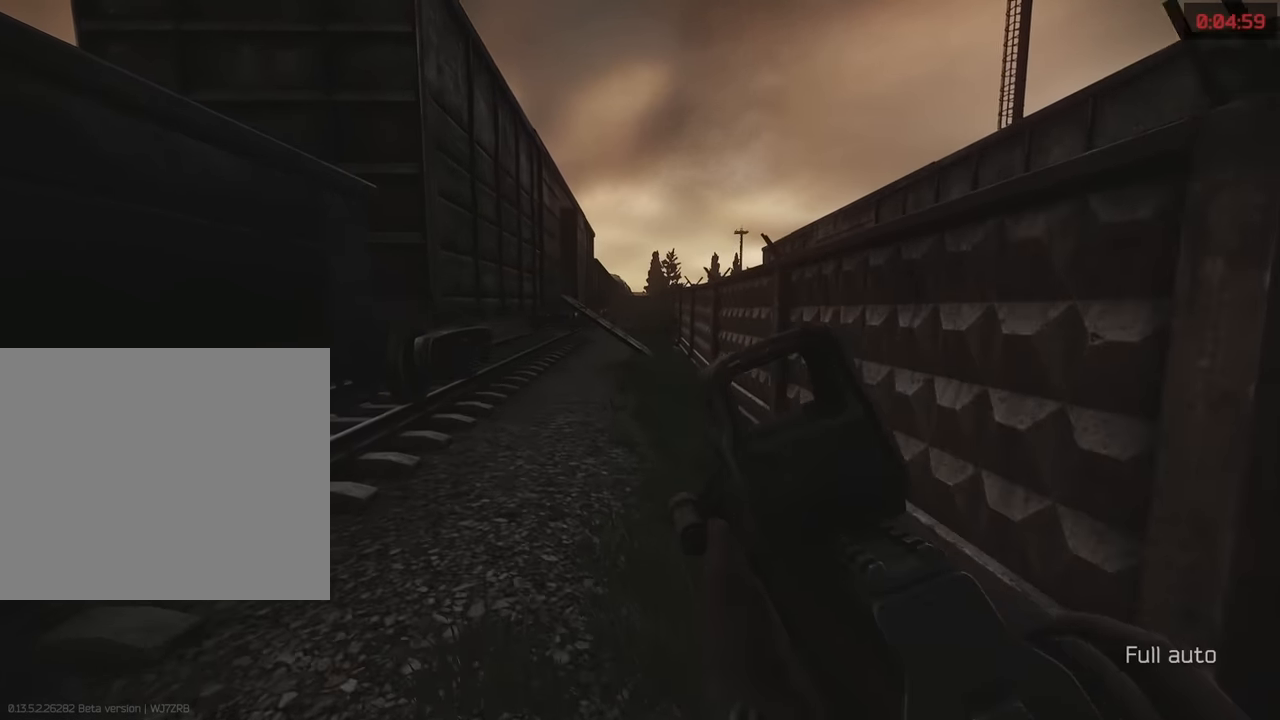
{"keys": ["w"], "events": []}
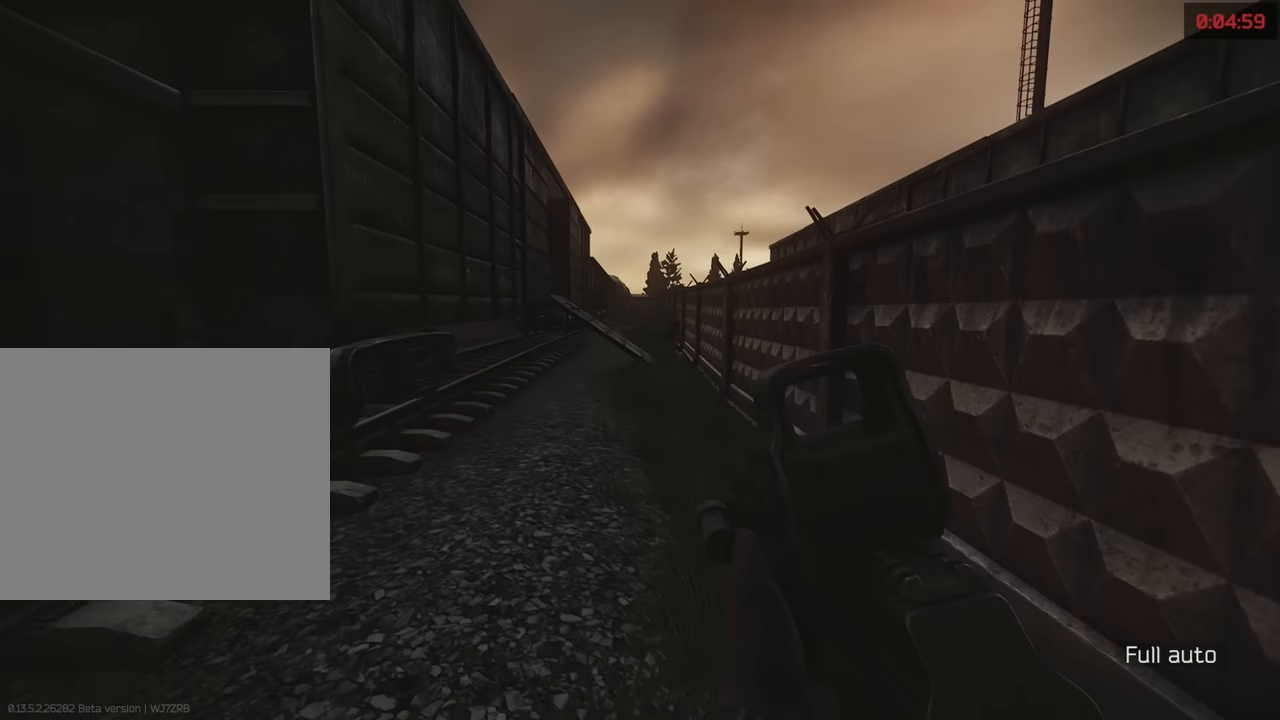
{"keys": ["w"], "events": []}